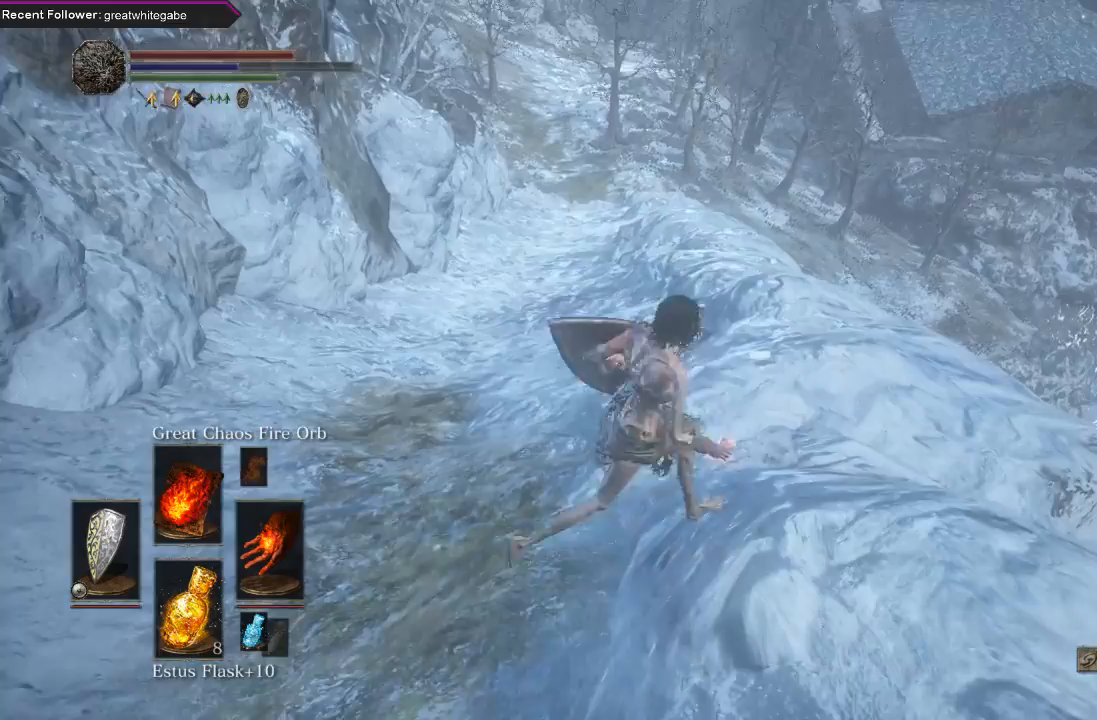
Gameplay with a controller (Xbox layout); each line is a JSON object with the inputs held at the frame after it. "events" lists button and stick changes between this image and that frame as [ms after this image, input, new state], when the widget could be followed in between.
{"buttons": [], "left_stick": "right", "right_stick": "center", "events": []}
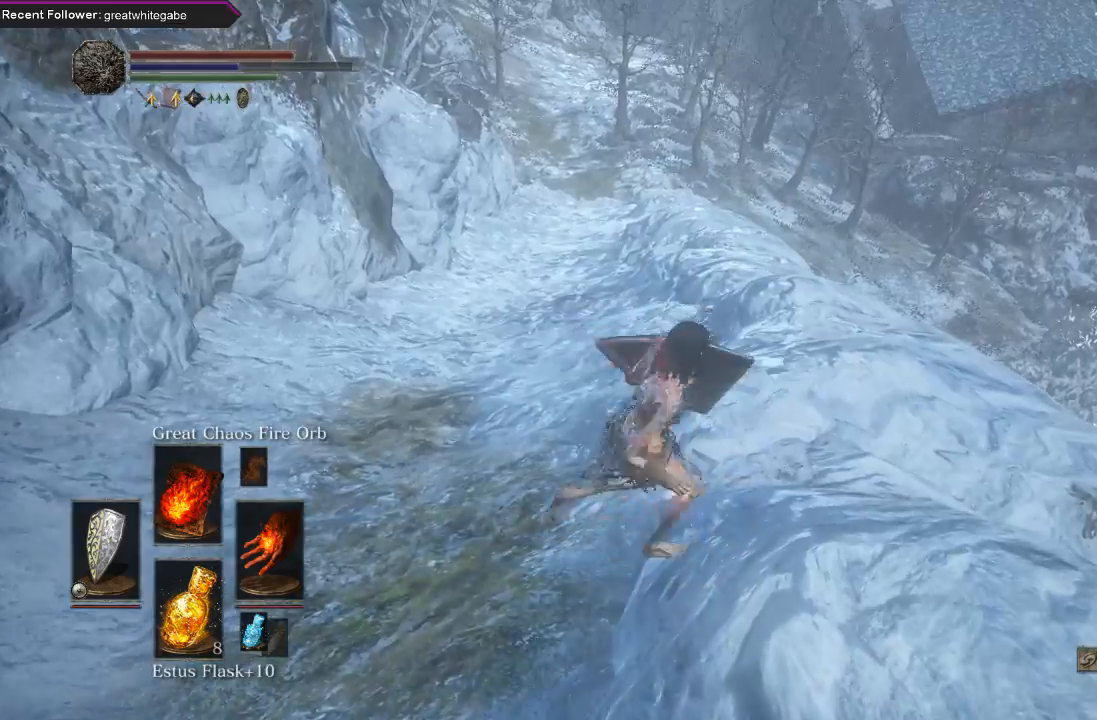
{"buttons": [], "left_stick": "right", "right_stick": "right", "events": [[367, "right_stick", "right"]]}
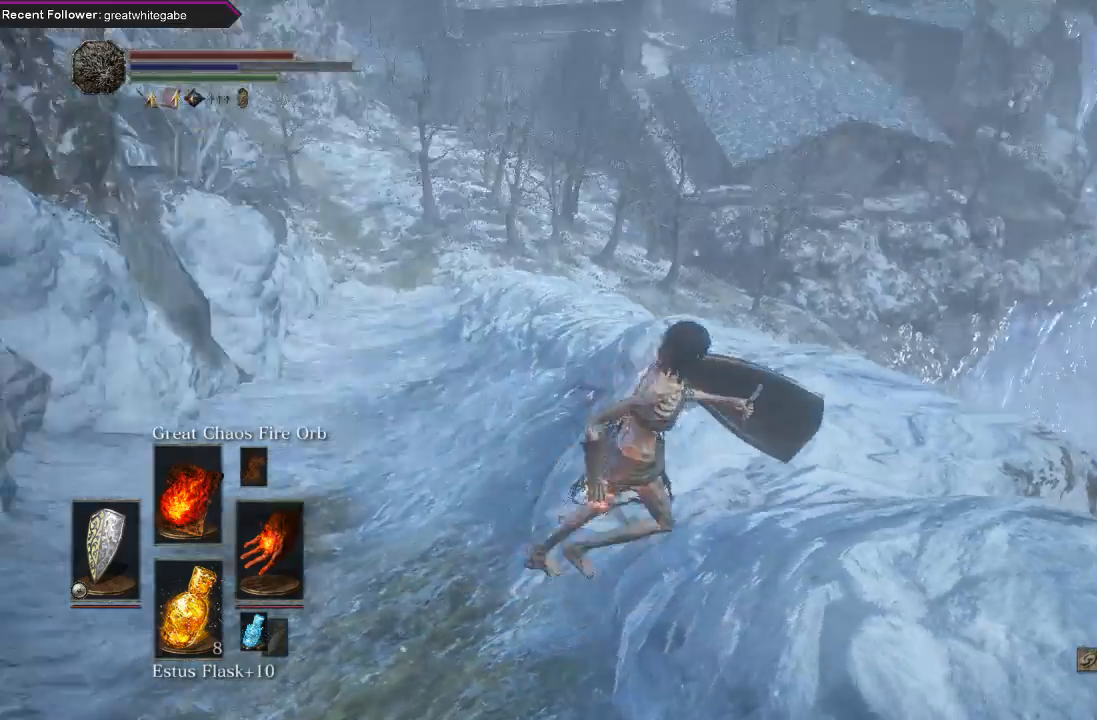
{"buttons": [], "left_stick": "up-right", "right_stick": "right", "events": [[367, "left_stick", "up-right"]]}
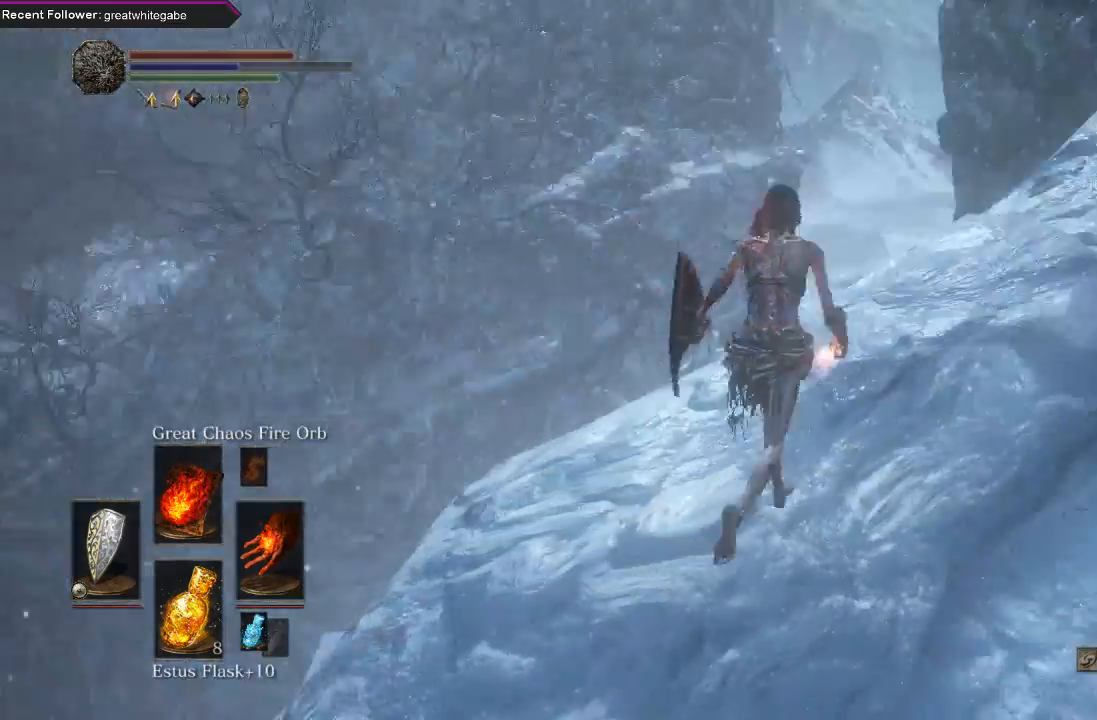
{"buttons": [], "left_stick": "up-right", "right_stick": "right", "events": [[67, "right_stick", "center"], [400, "right_stick", "right"]]}
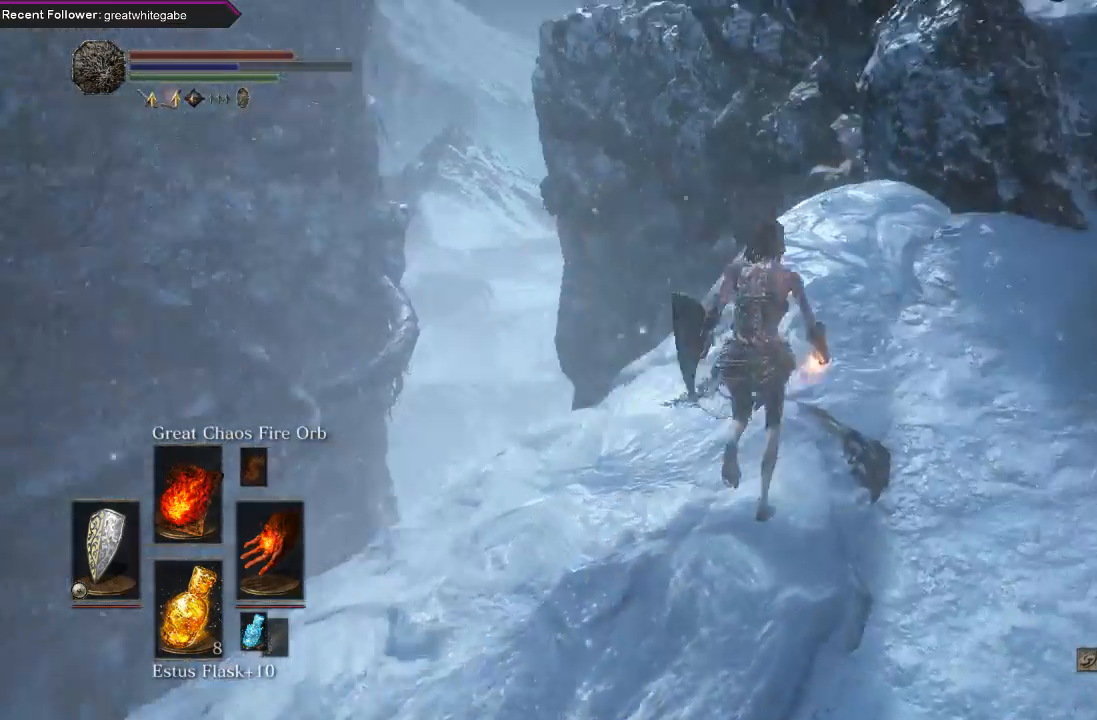
{"buttons": [], "left_stick": "up", "right_stick": "up", "events": [[67, "left_stick", "up"], [133, "right_stick", "center"], [300, "right_stick", "up"]]}
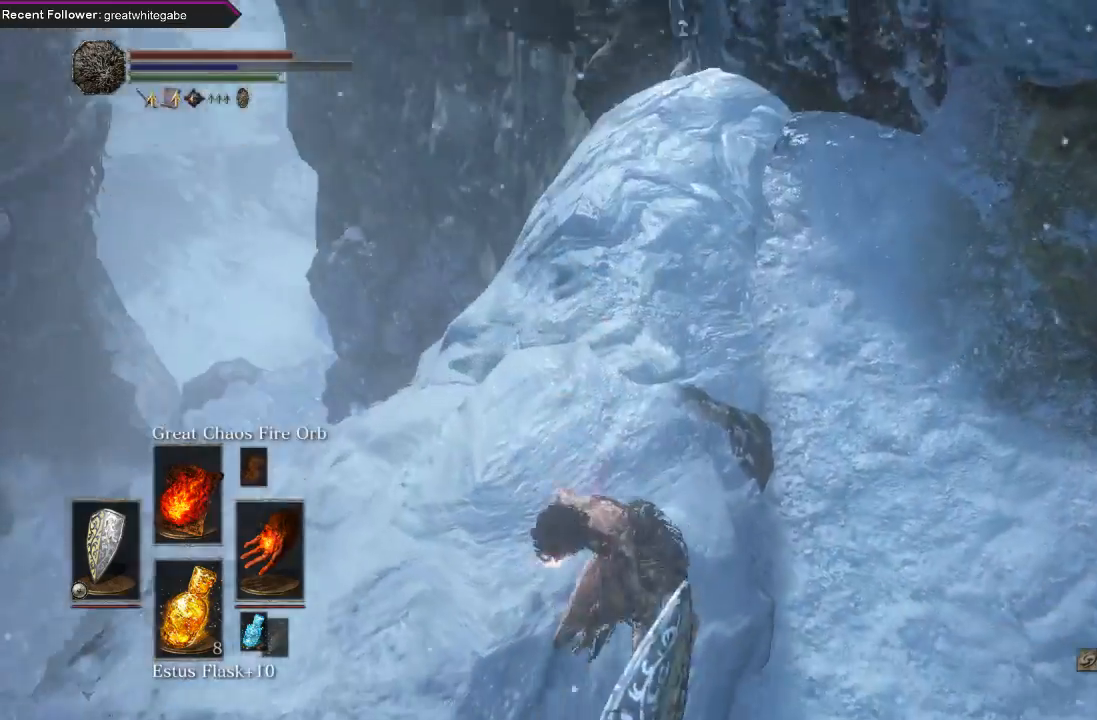
{"buttons": [], "left_stick": "up", "right_stick": "up-left", "events": [[100, "right_stick", "center"], [267, "right_stick", "up-left"]]}
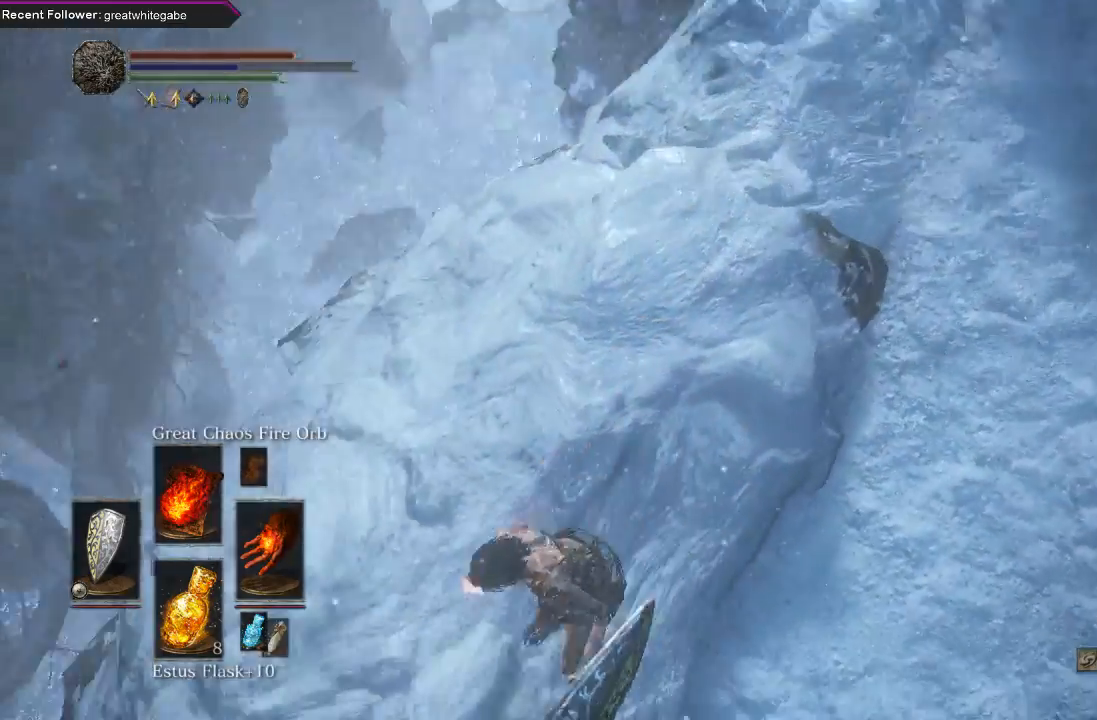
{"buttons": [], "left_stick": "up", "right_stick": "left", "events": [[167, "right_stick", "center"], [400, "right_stick", "left"]]}
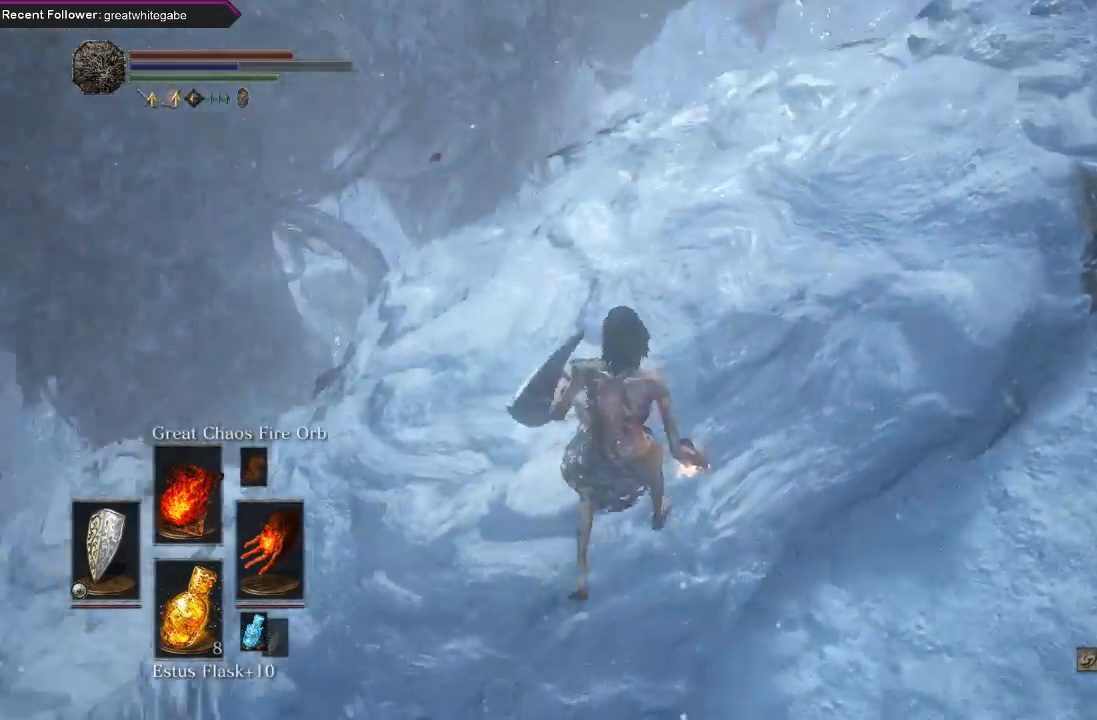
{"buttons": [], "left_stick": "up", "right_stick": "center", "events": [[167, "right_stick", "up-left"], [467, "right_stick", "center"]]}
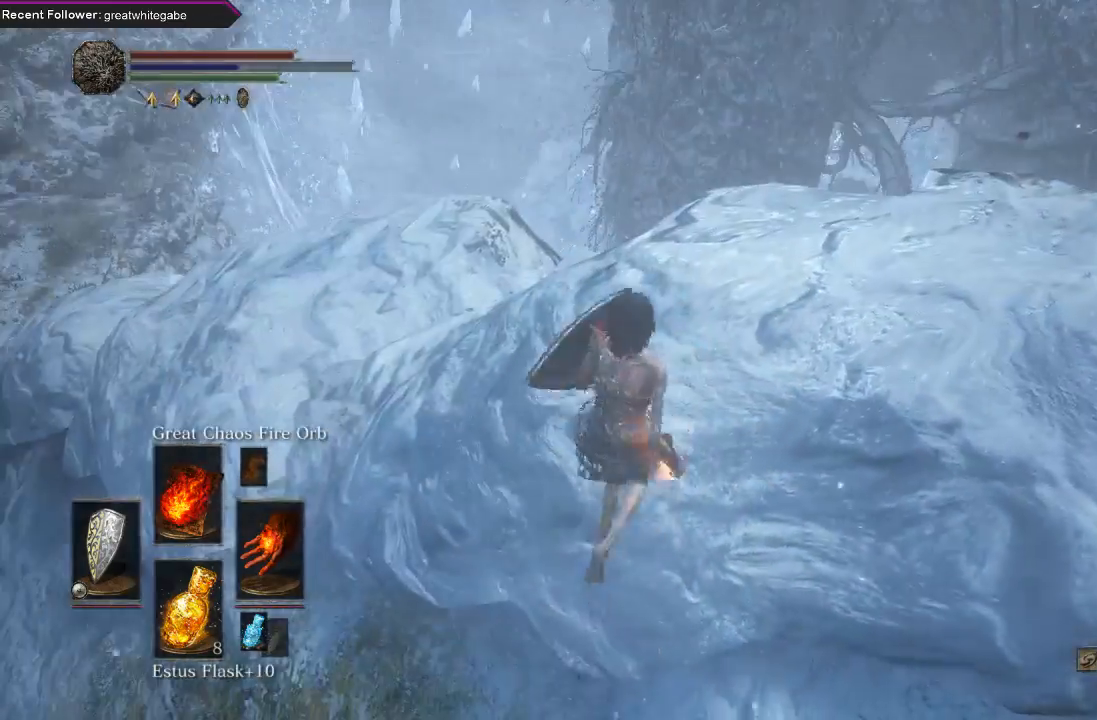
{"buttons": [], "left_stick": "up", "right_stick": "center", "events": []}
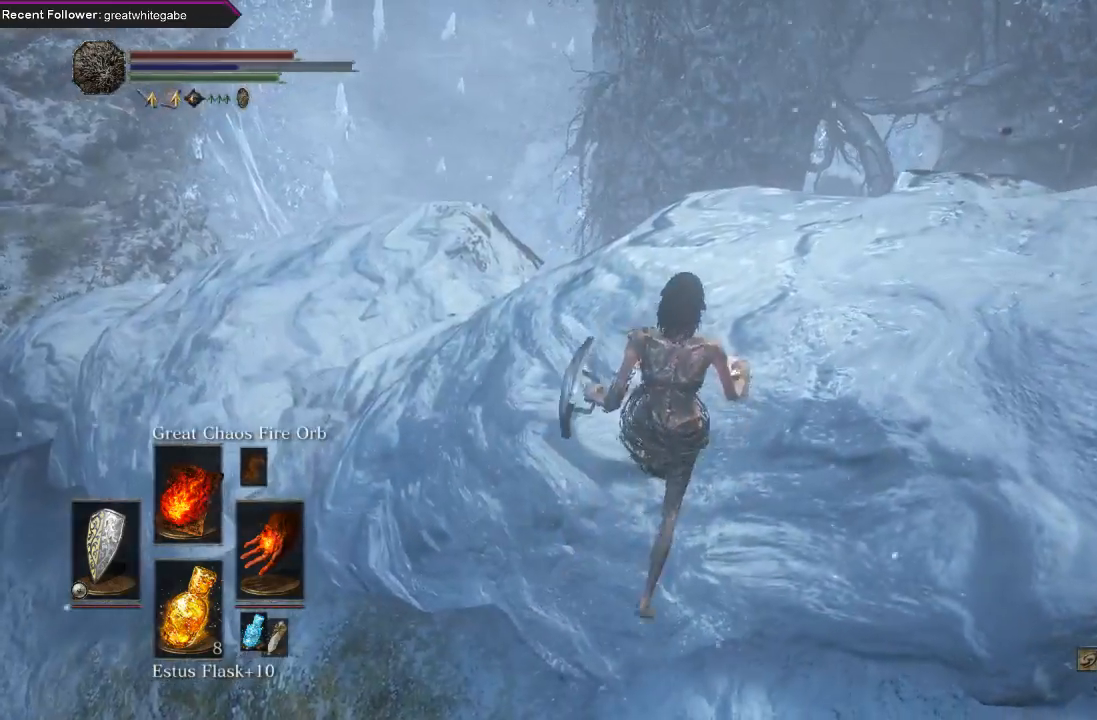
{"buttons": [], "left_stick": "up", "right_stick": "center", "events": [[267, "right_stick", "right"], [433, "right_stick", "center"]]}
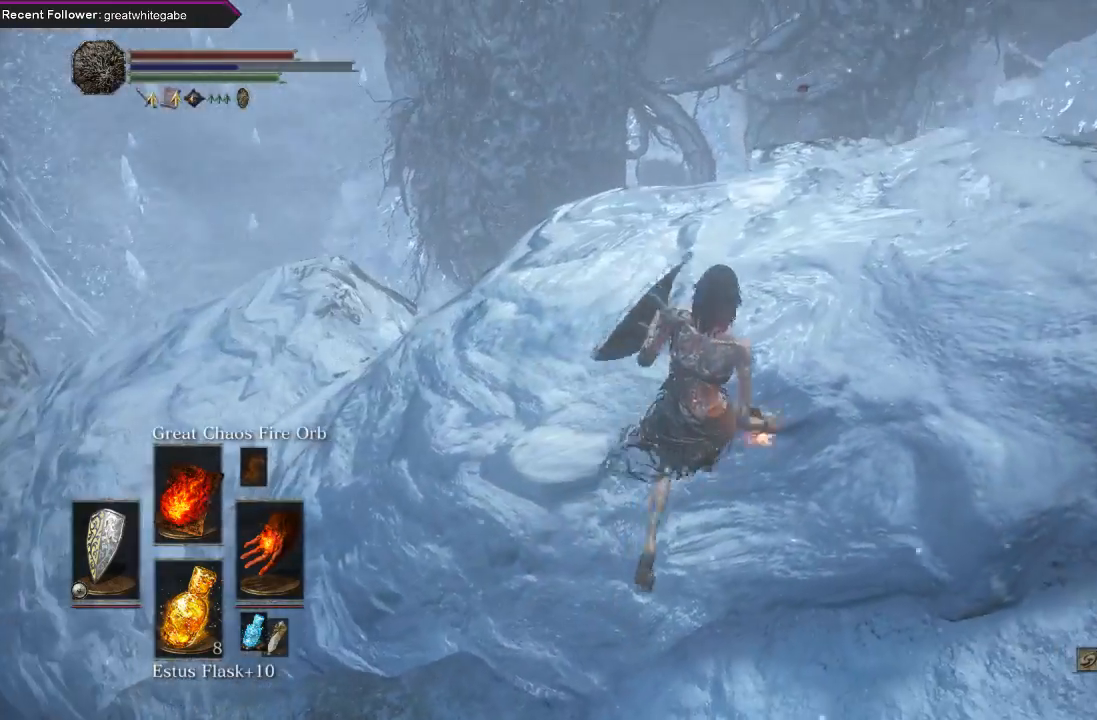
{"buttons": [], "left_stick": "up", "right_stick": "left", "events": [[367, "right_stick", "left"]]}
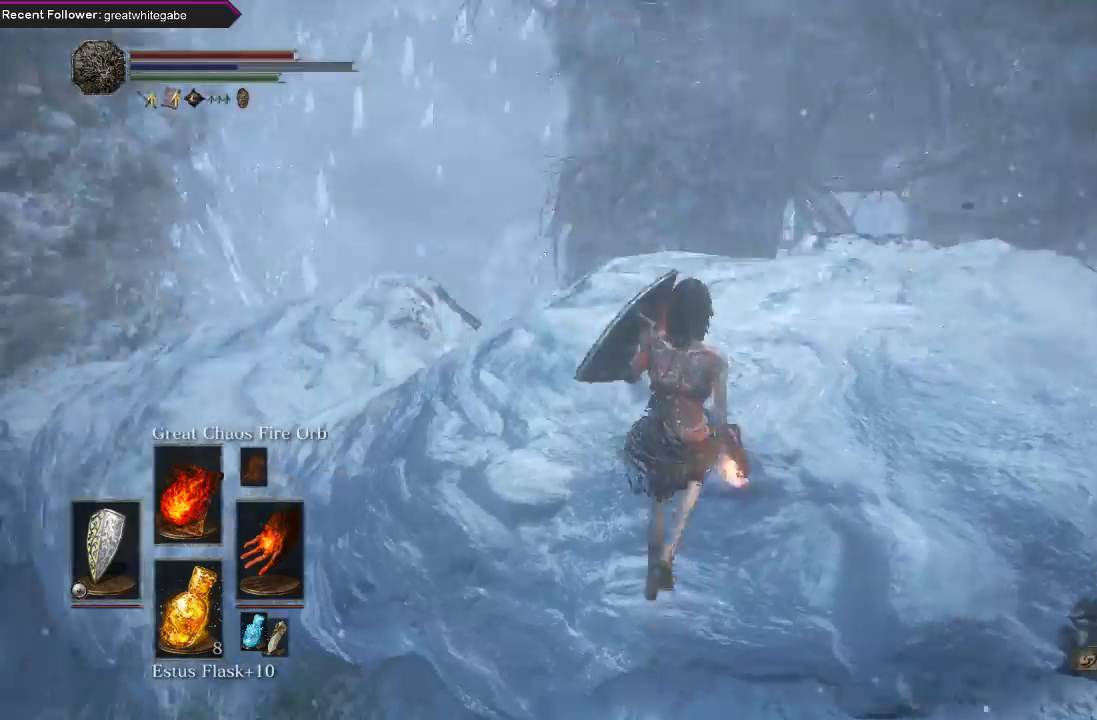
{"buttons": [], "left_stick": "up", "right_stick": "left", "events": [[167, "right_stick", "center"], [467, "right_stick", "left"]]}
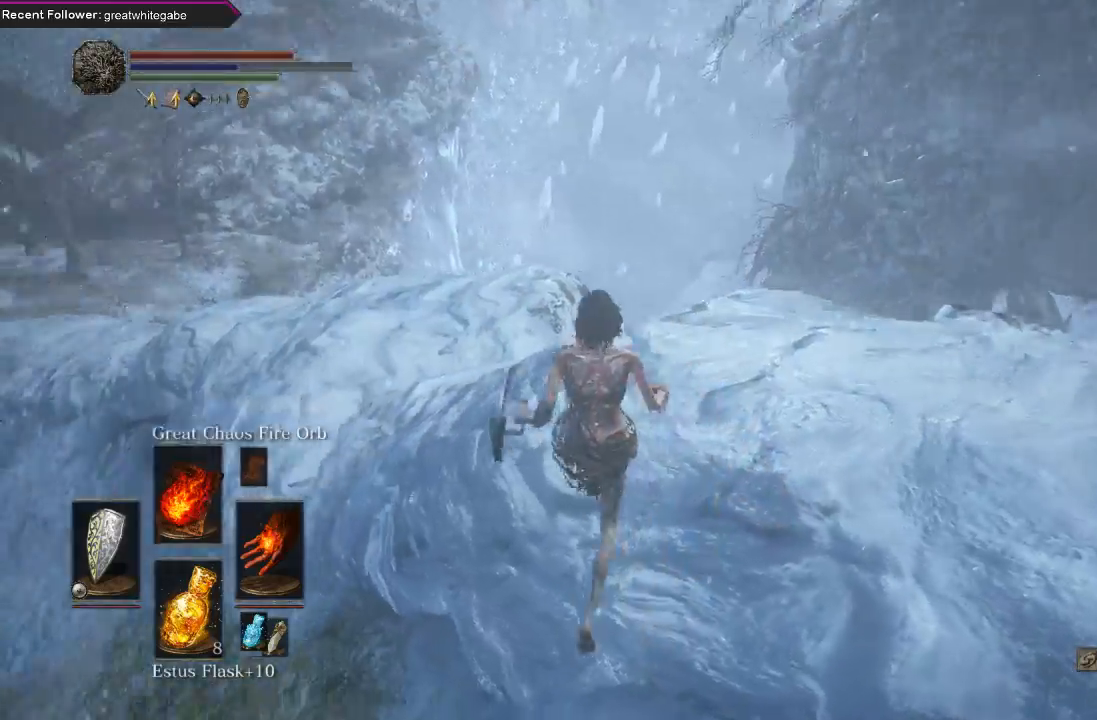
{"buttons": [], "left_stick": "up-left", "right_stick": "center", "events": [[167, "left_stick", "up-left"], [367, "right_stick", "center"]]}
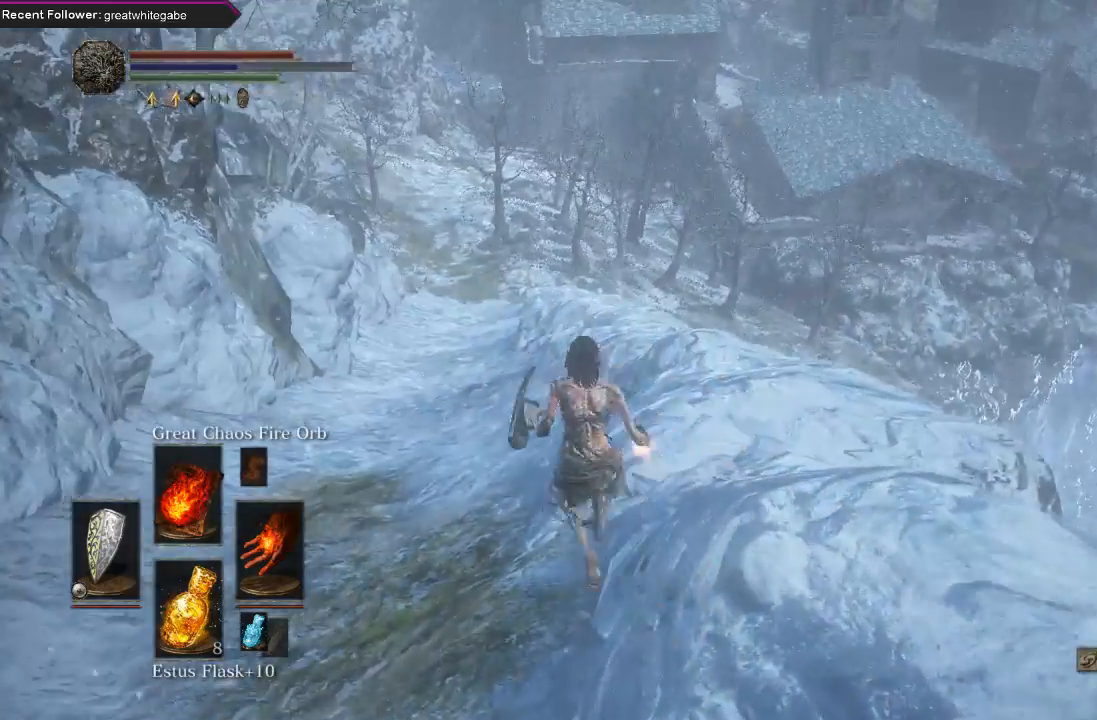
{"buttons": [], "left_stick": "up", "right_stick": "center", "events": [[67, "left_stick", "up"]]}
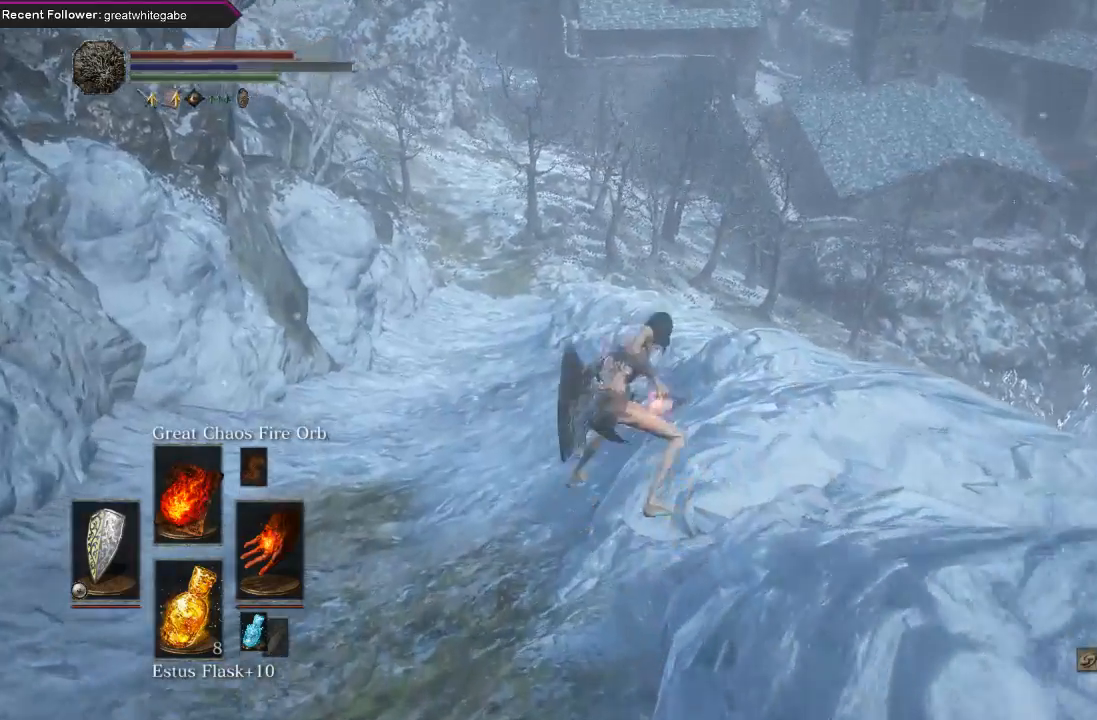
{"buttons": [], "left_stick": "up", "right_stick": "center", "events": [[200, "right_stick", "left"], [300, "right_stick", "center"]]}
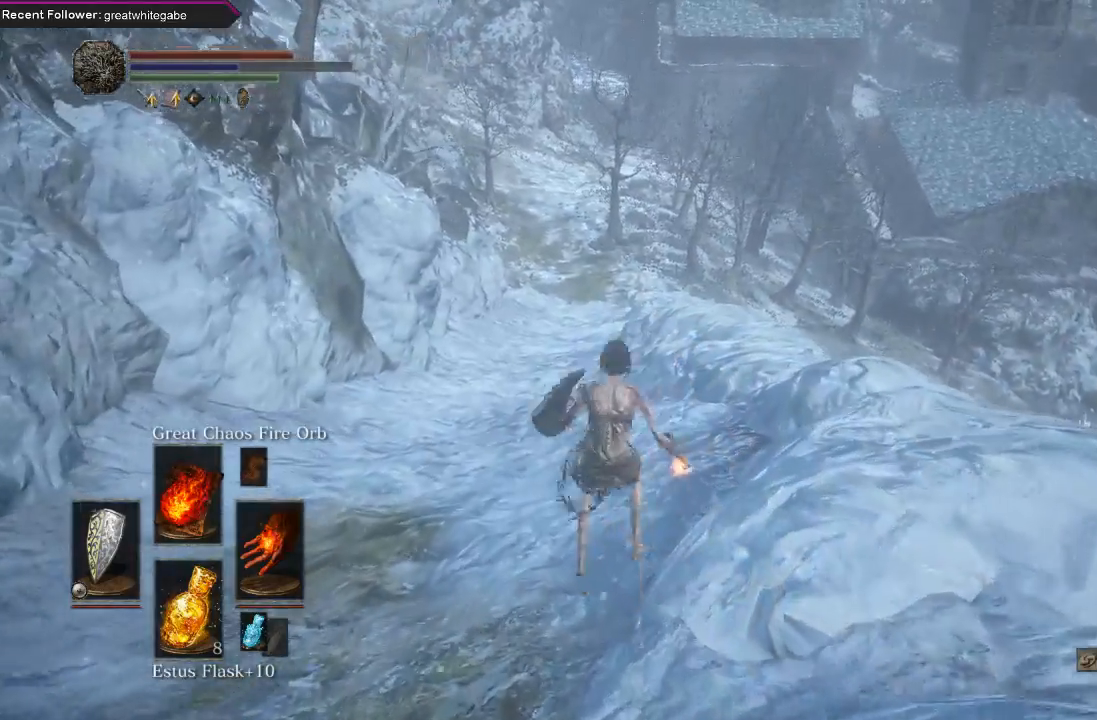
{"buttons": [], "left_stick": "up", "right_stick": "center", "events": []}
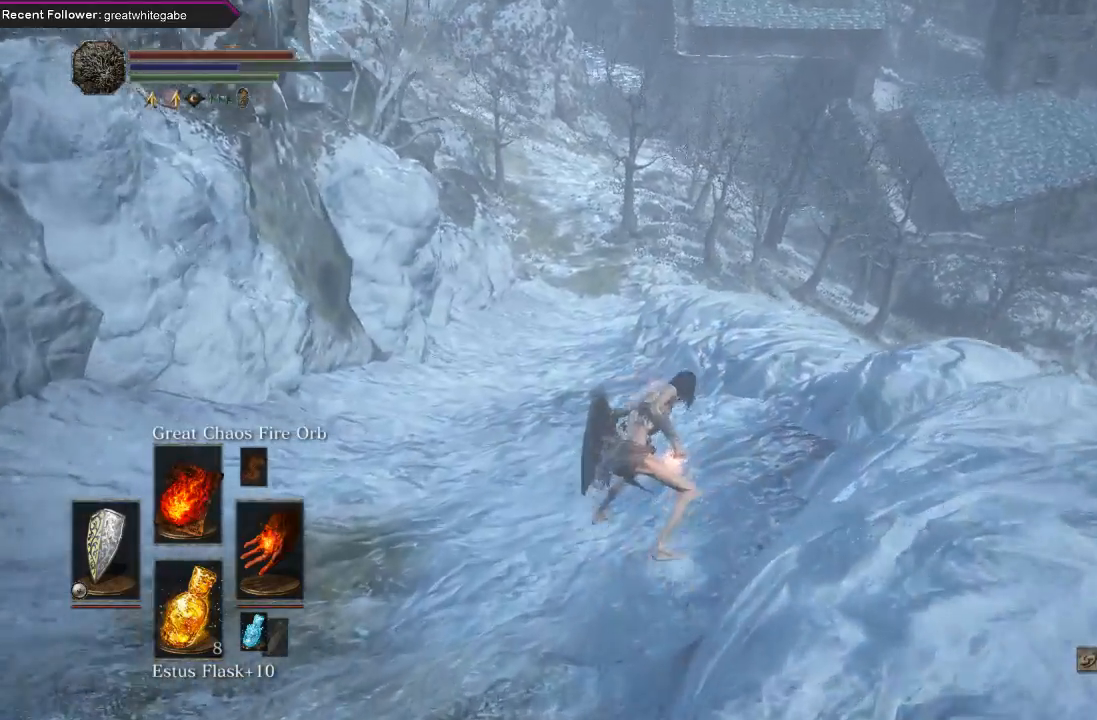
{"buttons": [], "left_stick": "up", "right_stick": "left", "events": [[400, "right_stick", "left"]]}
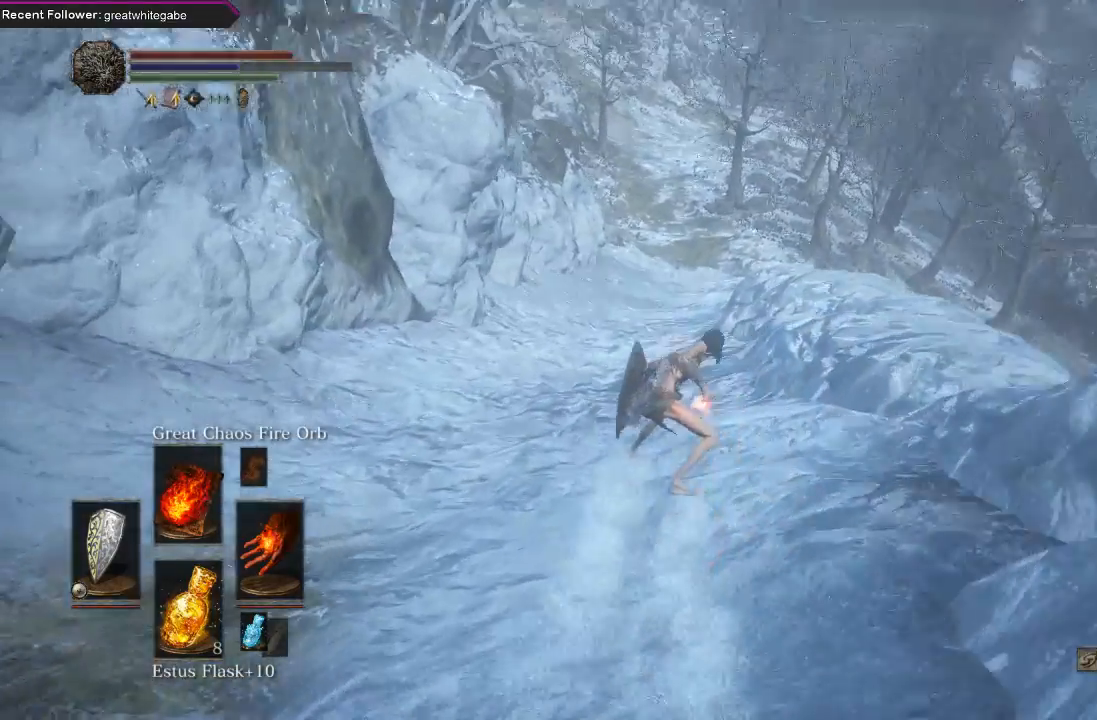
{"buttons": [], "left_stick": "up", "right_stick": "center", "events": [[133, "right_stick", "center"]]}
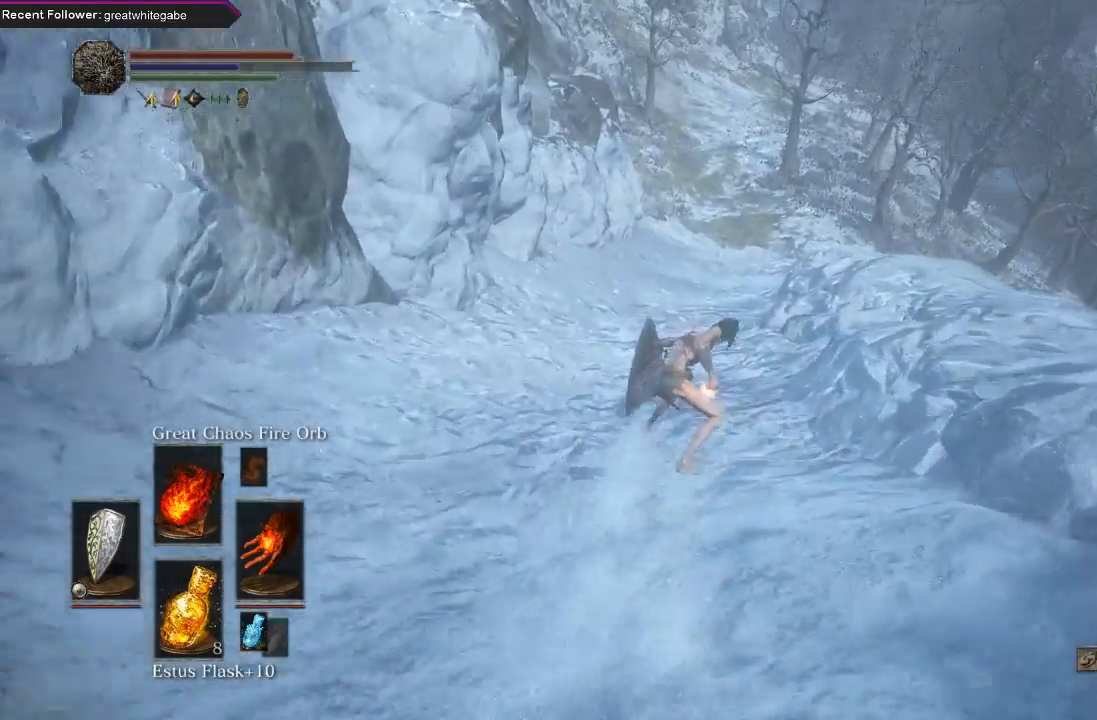
{"buttons": [], "left_stick": "up", "right_stick": "center", "events": []}
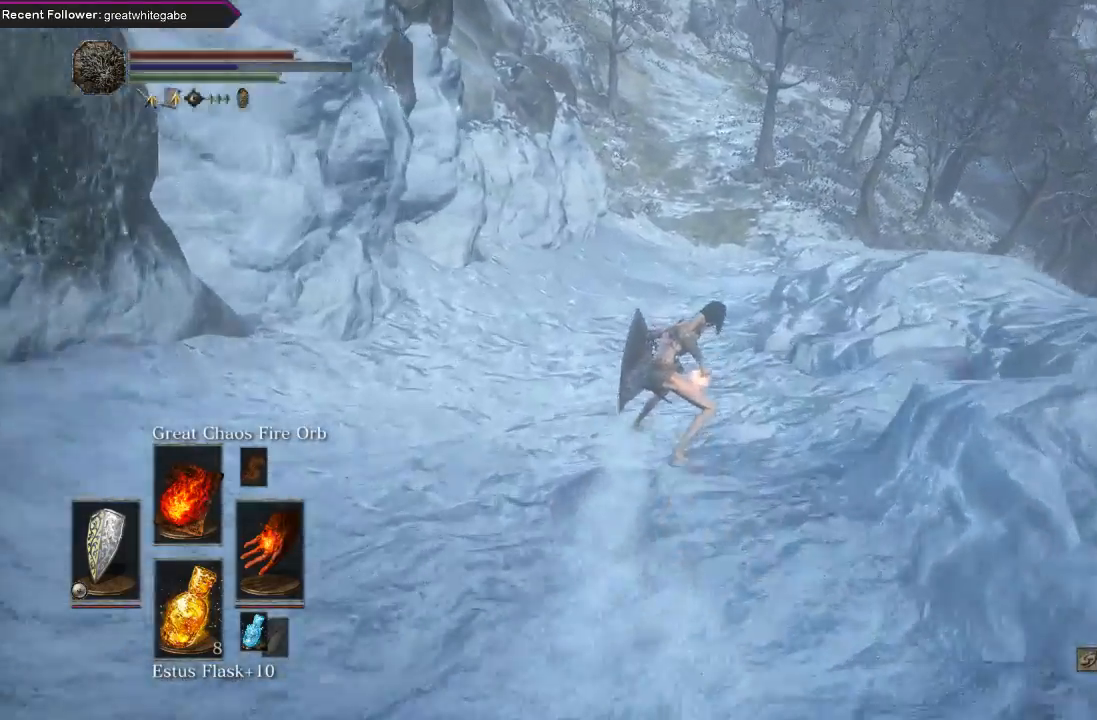
{"buttons": [], "left_stick": "up", "right_stick": "down", "events": [[433, "right_stick", "down"]]}
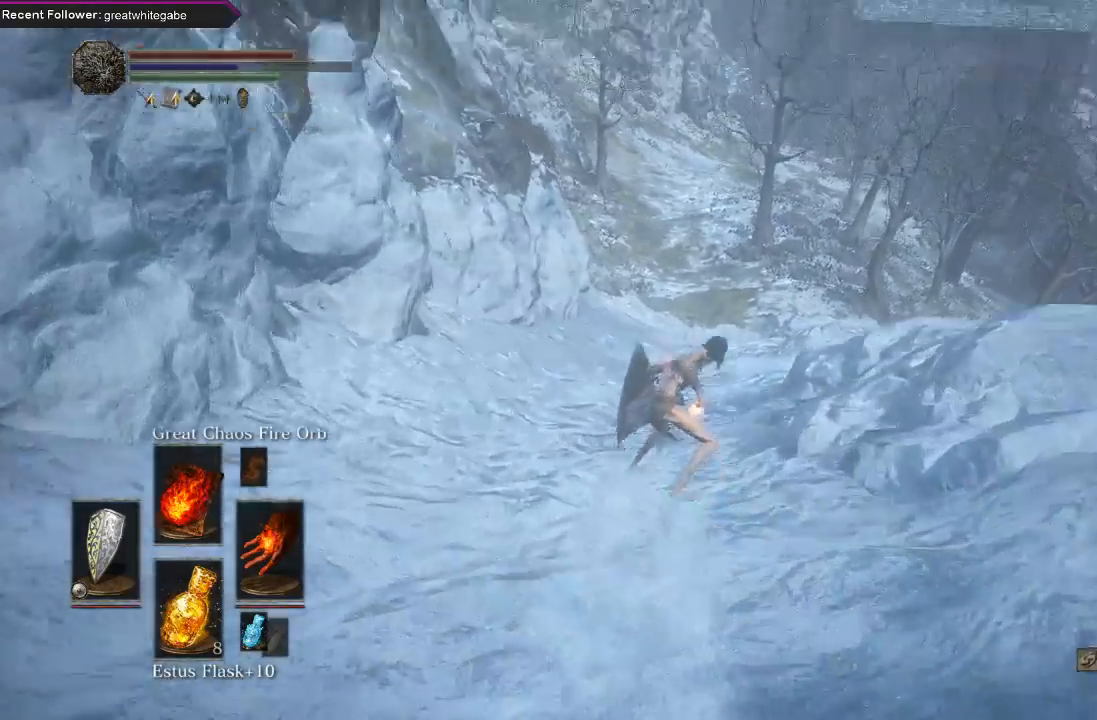
{"buttons": [], "left_stick": "up", "right_stick": "center", "events": [[133, "right_stick", "center"]]}
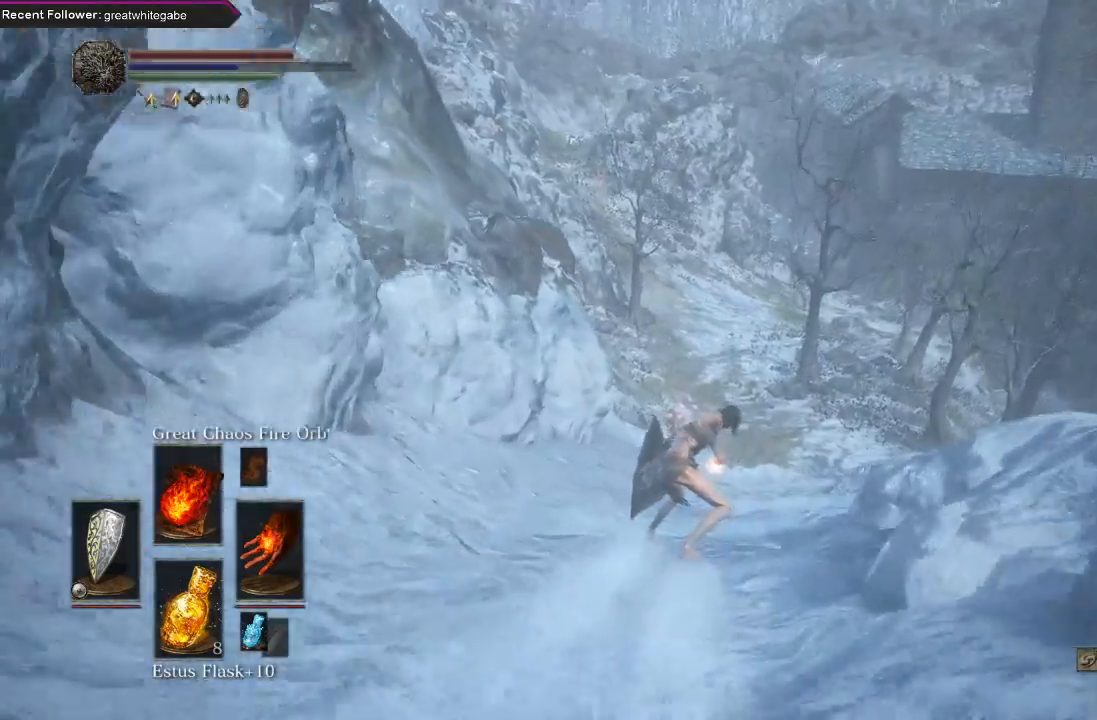
{"buttons": [], "left_stick": "up", "right_stick": "center", "events": []}
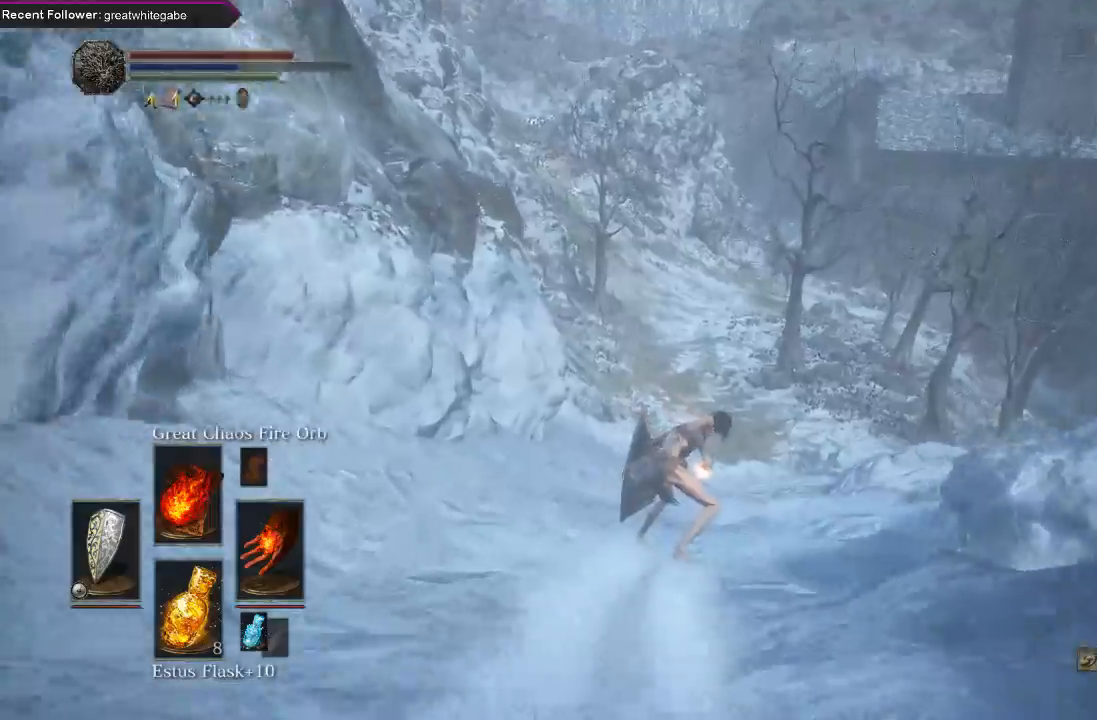
{"buttons": [], "left_stick": "up", "right_stick": "center", "events": [[133, "right_stick", "down"], [300, "right_stick", "center"]]}
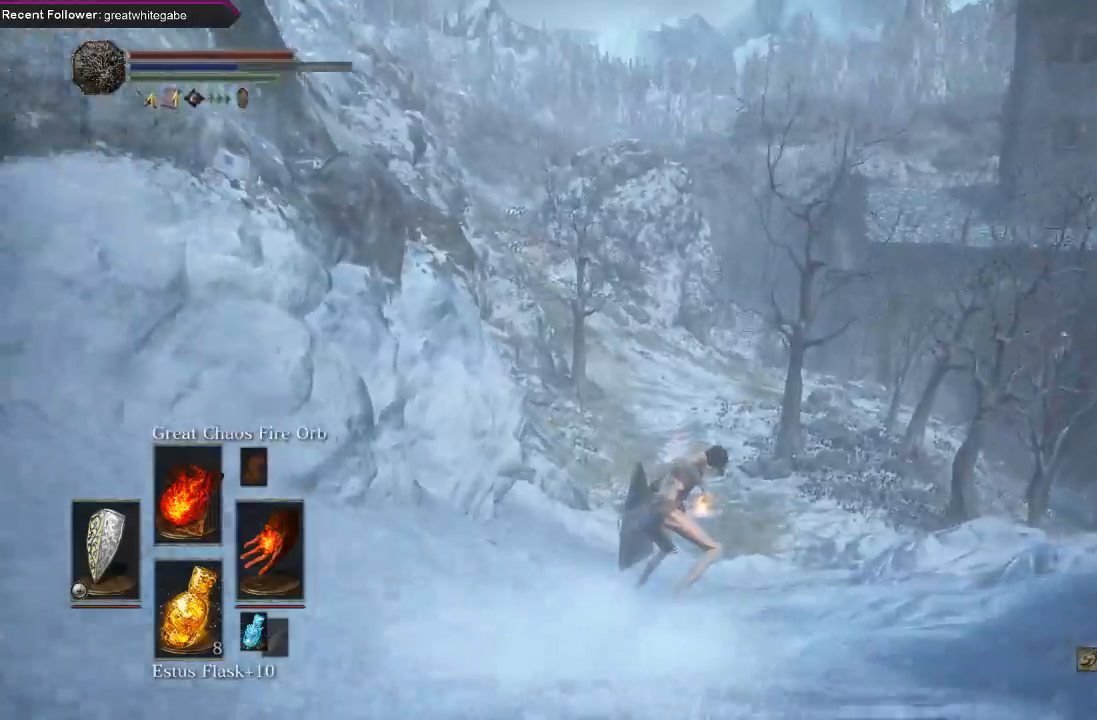
{"buttons": [], "left_stick": "up", "right_stick": "center", "events": [[267, "right_stick", "right"], [400, "right_stick", "center"]]}
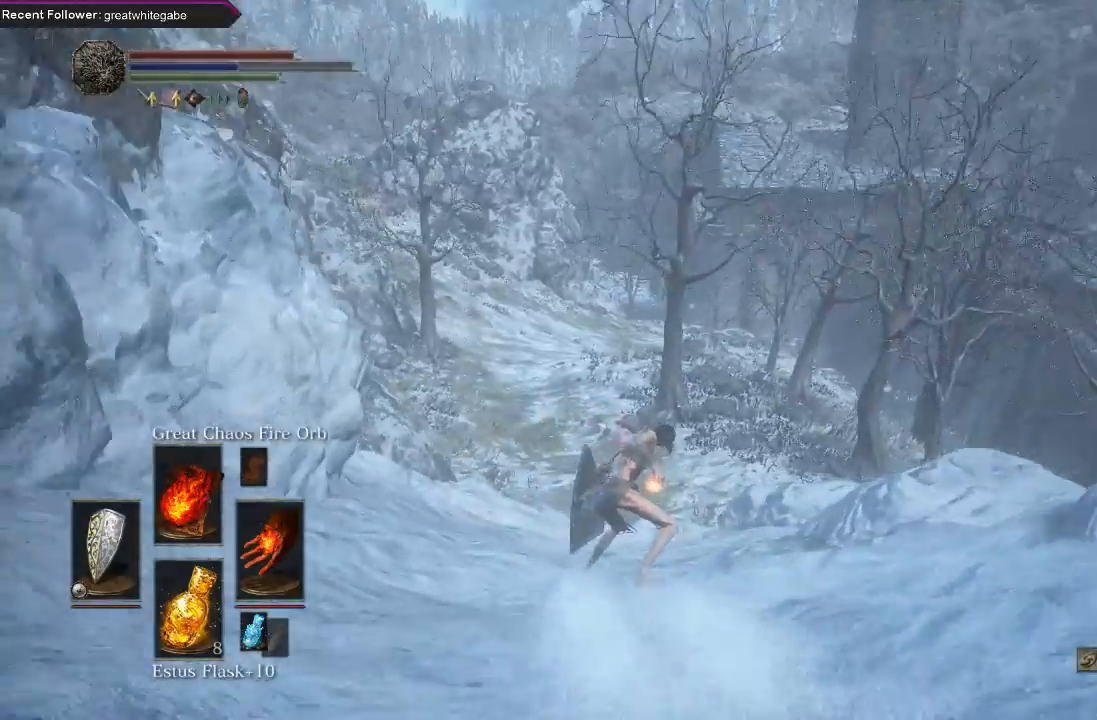
{"buttons": [], "left_stick": "up", "right_stick": "center", "events": [[133, "right_stick", "up"], [333, "right_stick", "center"]]}
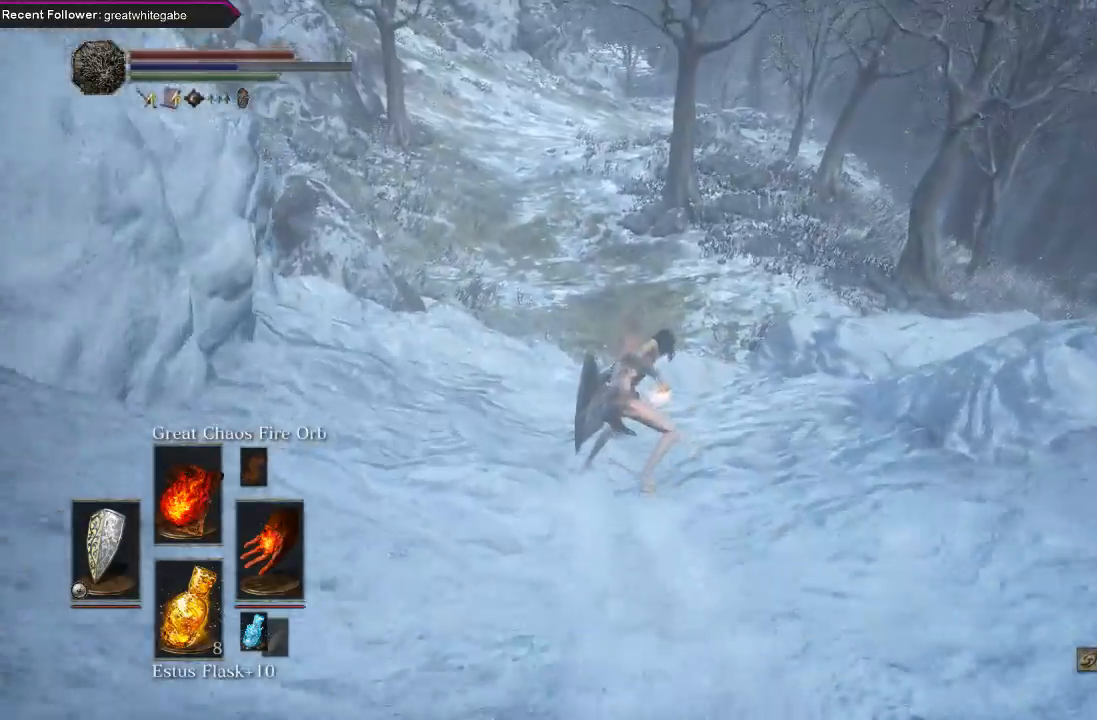
{"buttons": [], "left_stick": "up", "right_stick": "center", "events": []}
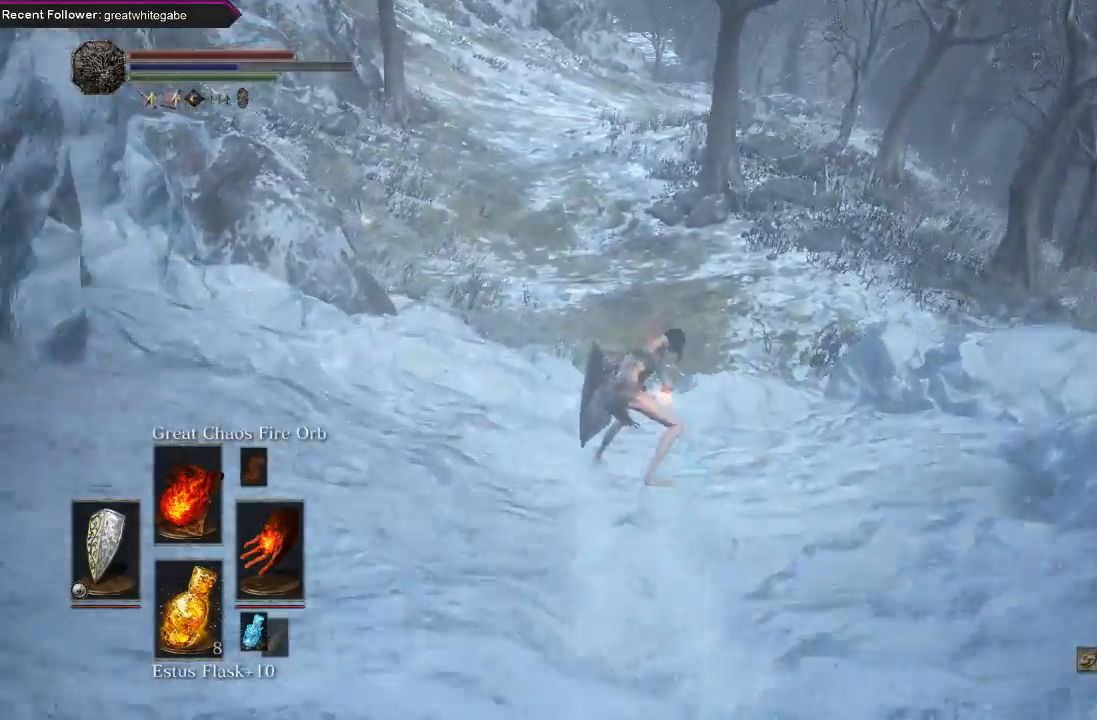
{"buttons": [], "left_stick": "up", "right_stick": "center", "events": [[233, "right_stick", "down"], [467, "right_stick", "center"]]}
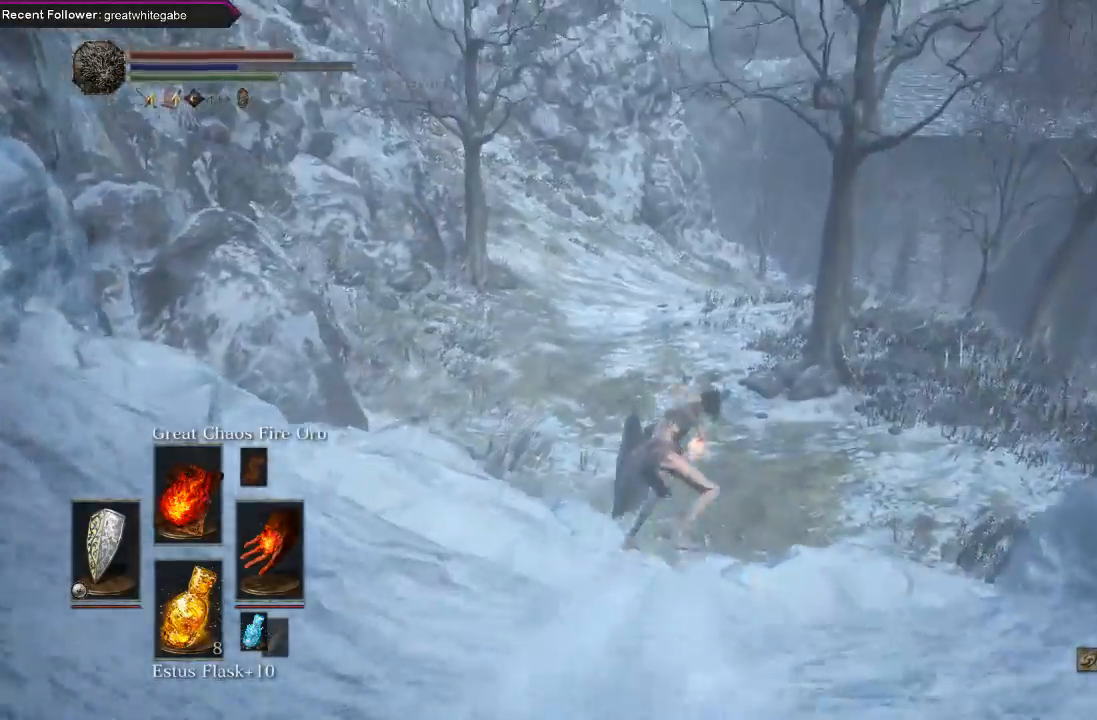
{"buttons": [], "left_stick": "up", "right_stick": "right", "events": [[467, "right_stick", "right"]]}
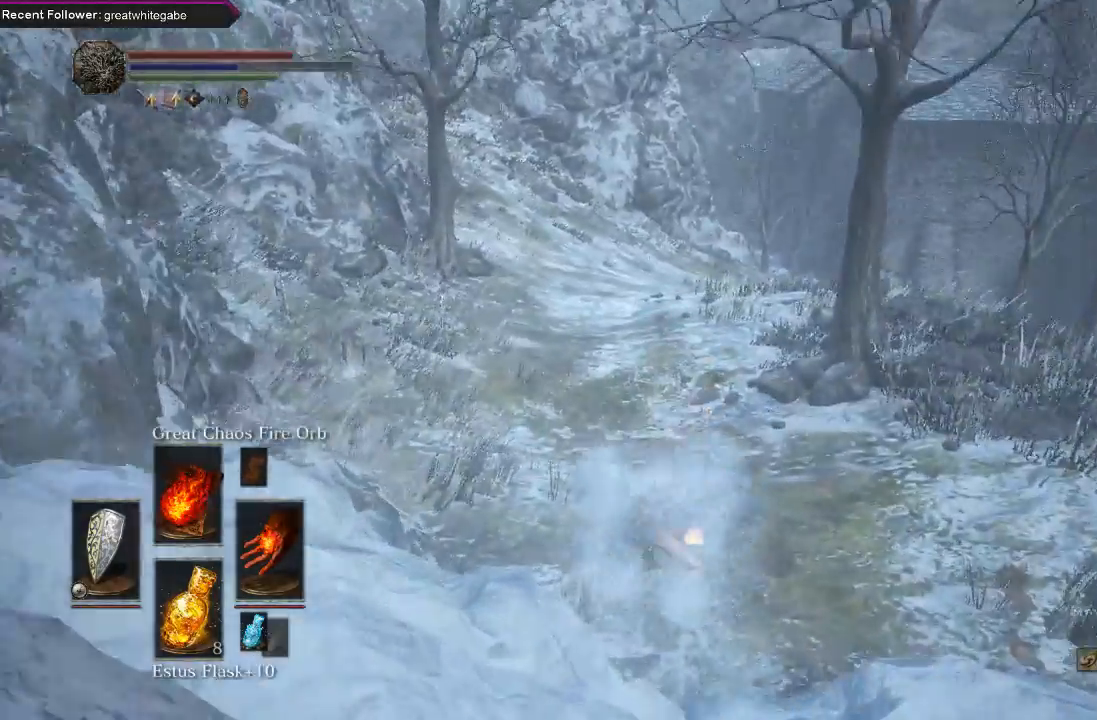
{"buttons": ["B"], "left_stick": "up", "right_stick": "center", "events": [[200, "B", "down"], [433, "right_stick", "center"]]}
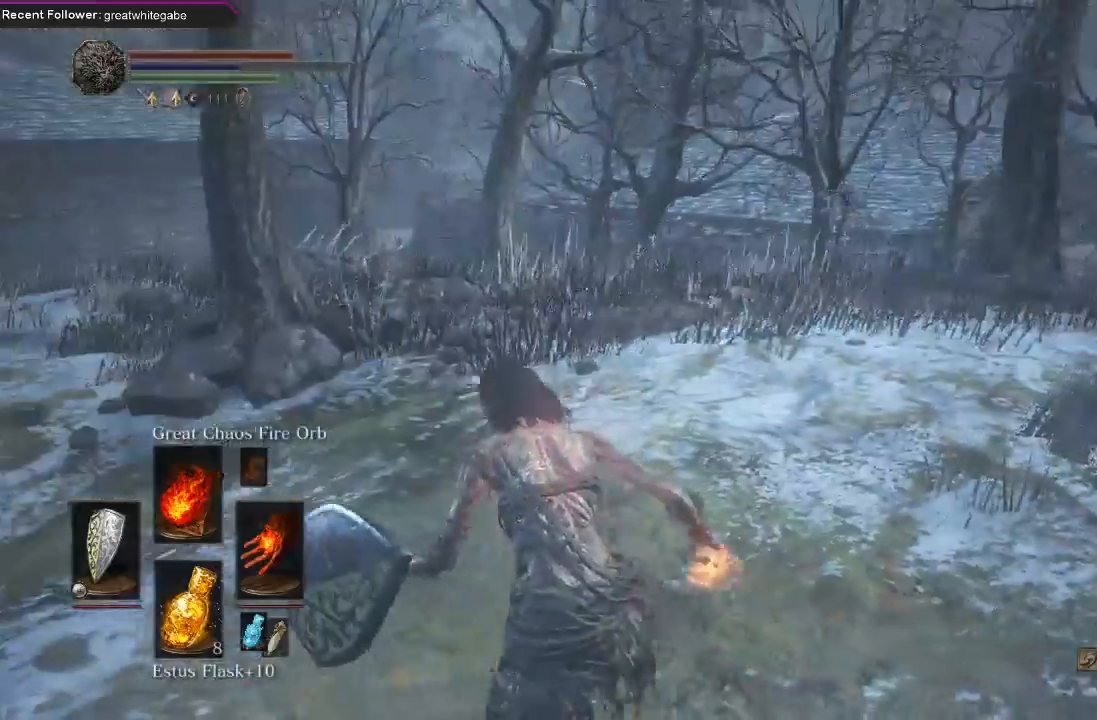
{"buttons": ["B"], "left_stick": "up", "right_stick": "right", "events": [[133, "right_stick", "right"], [200, "right_stick", "up-right"], [367, "right_stick", "center"], [467, "right_stick", "right"]]}